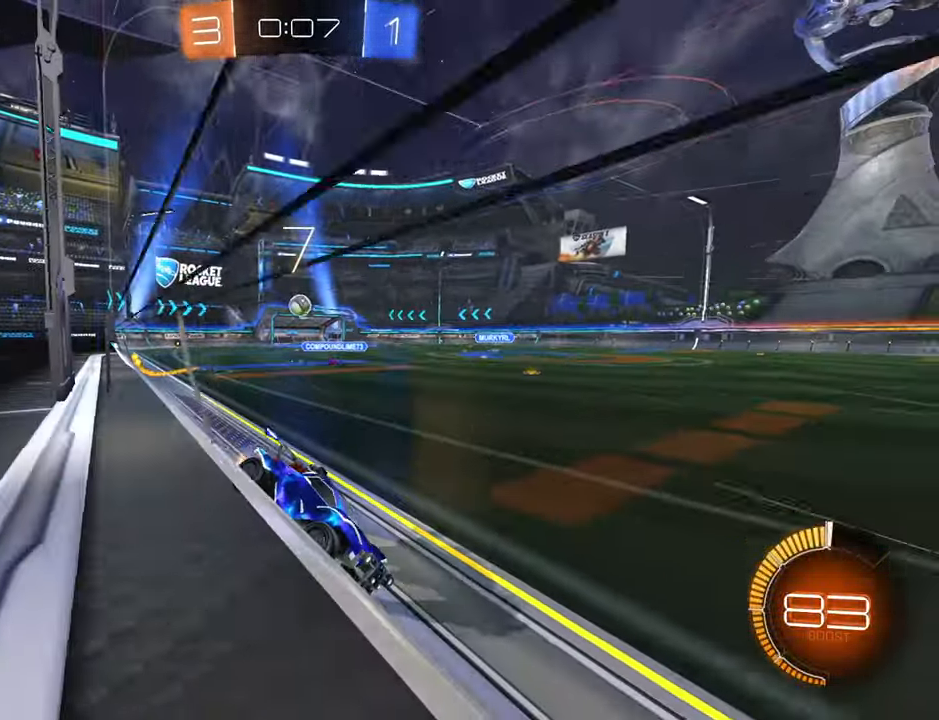
Gameplay with a controller (Xbox layout); each line is a JSON object with the inputs held at the frame after it. "events" lists button and stick changes between this image and that frame as [ms after this image, input, new state], when the widget could be followed in between.
{"buttons": ["R2"], "left_stick": "center", "right_stick": "center", "events": [[200, "left_stick", "left"], [350, "L2", "down"], [367, "left_stick", "center"], [400, "L2", "up"]]}
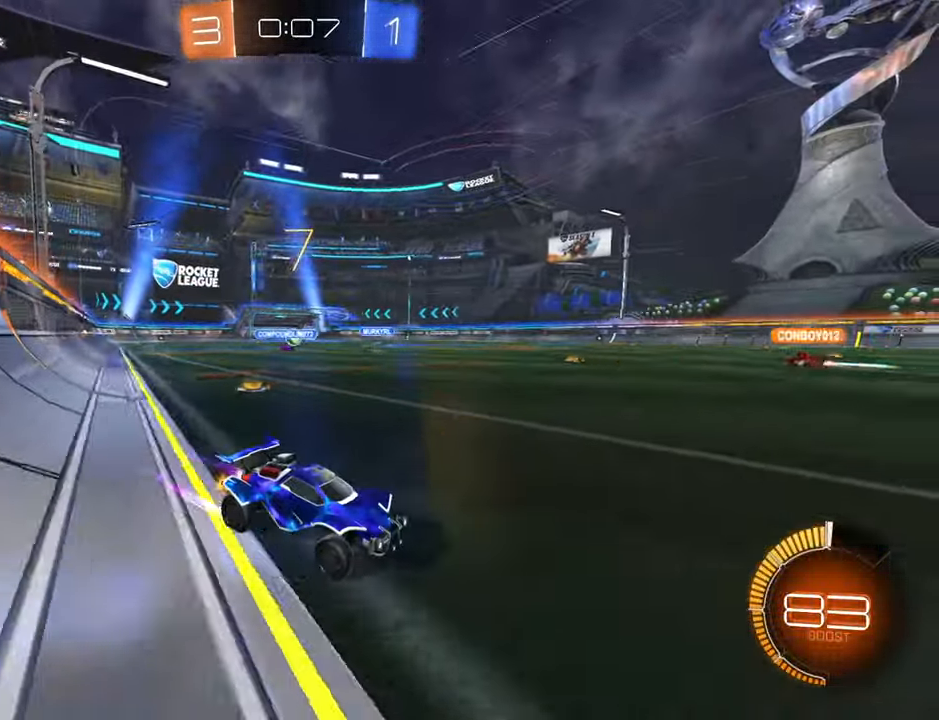
{"buttons": ["L2", "R2"], "left_stick": "left", "right_stick": "center", "events": [[33, "left_stick", "down-left"], [100, "left_stick", "center"], [167, "left_stick", "up-right"], [250, "left_stick", "center"], [300, "left_stick", "left"], [417, "X", "down"], [484, "L2", "down"], [500, "X", "up"]]}
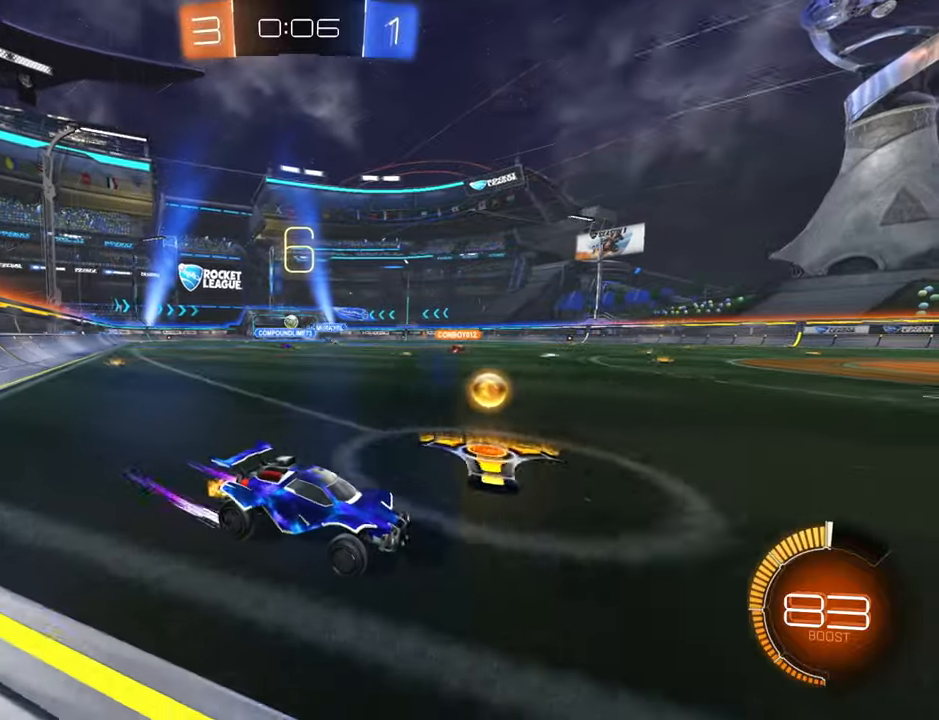
{"buttons": ["L2"], "left_stick": "center", "right_stick": "center", "events": [[17, "R2", "up"], [167, "L2", "up"], [184, "R2", "down"], [300, "L2", "down"], [334, "R2", "up"], [500, "left_stick", "center"]]}
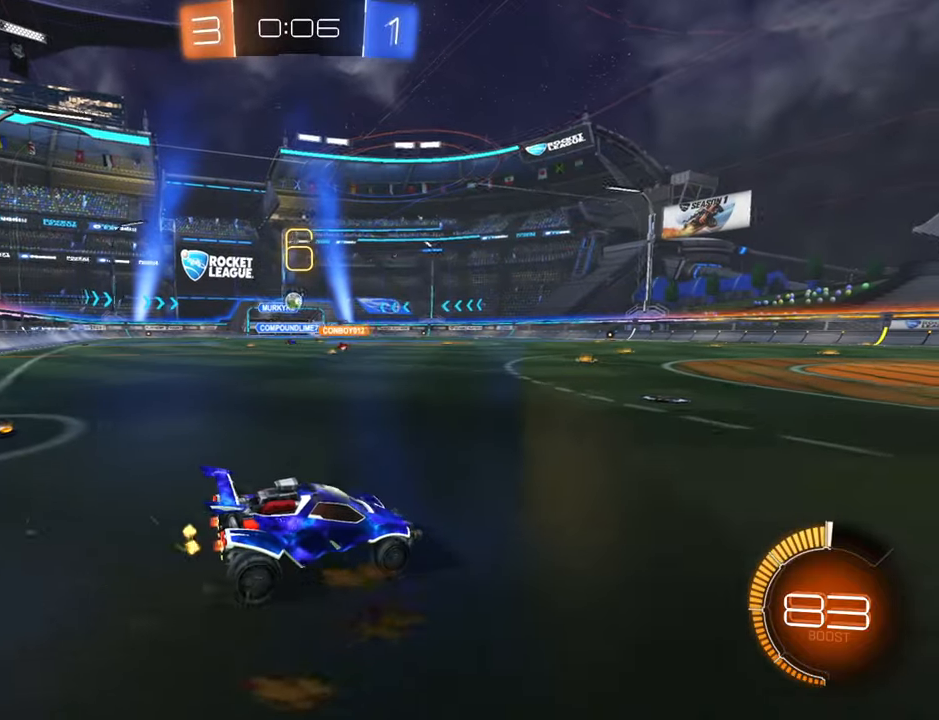
{"buttons": ["R2"], "left_stick": "right", "right_stick": "center", "events": [[34, "L2", "up"], [67, "left_stick", "up-right"], [117, "R2", "down"], [184, "left_stick", "right"], [217, "R2", "up"], [234, "L2", "down"], [267, "R2", "down"], [300, "L2", "up"]]}
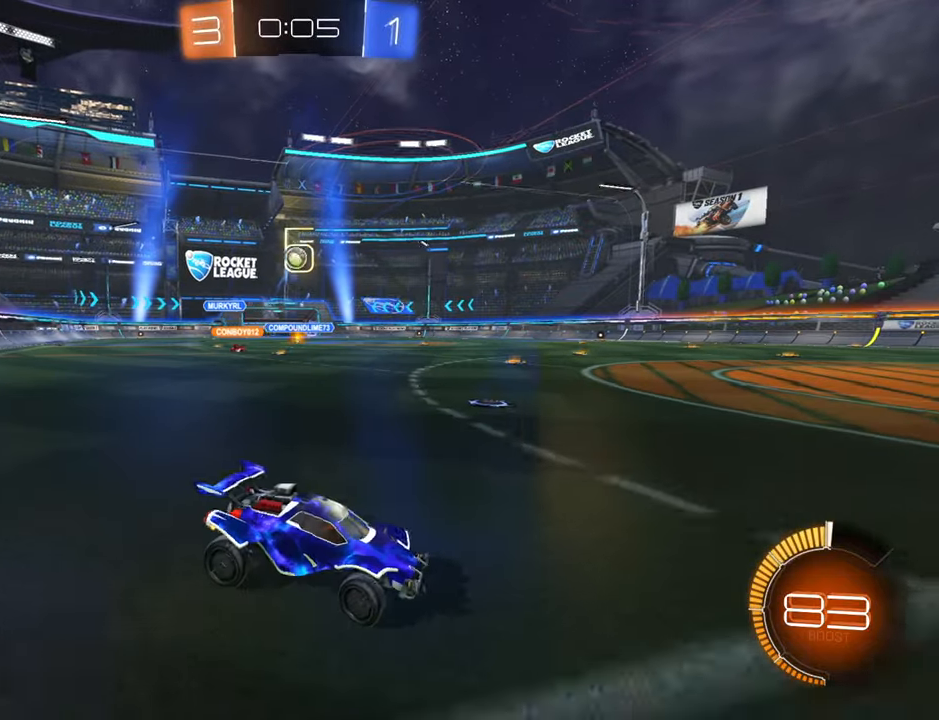
{"buttons": ["R2"], "left_stick": "center", "right_stick": "center", "events": [[267, "left_stick", "center"], [334, "left_stick", "left"], [467, "left_stick", "center"]]}
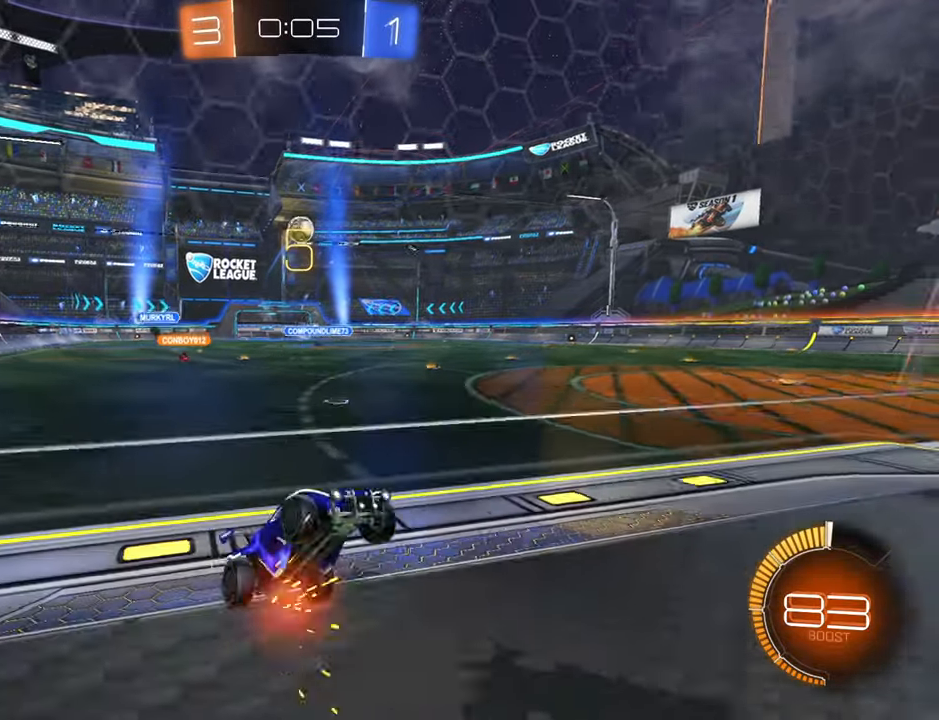
{"buttons": ["B", "R2"], "left_stick": "down-left", "right_stick": "center", "events": [[100, "left_stick", "down-left"], [134, "B", "down"], [267, "left_stick", "center"], [350, "left_stick", "down-left"]]}
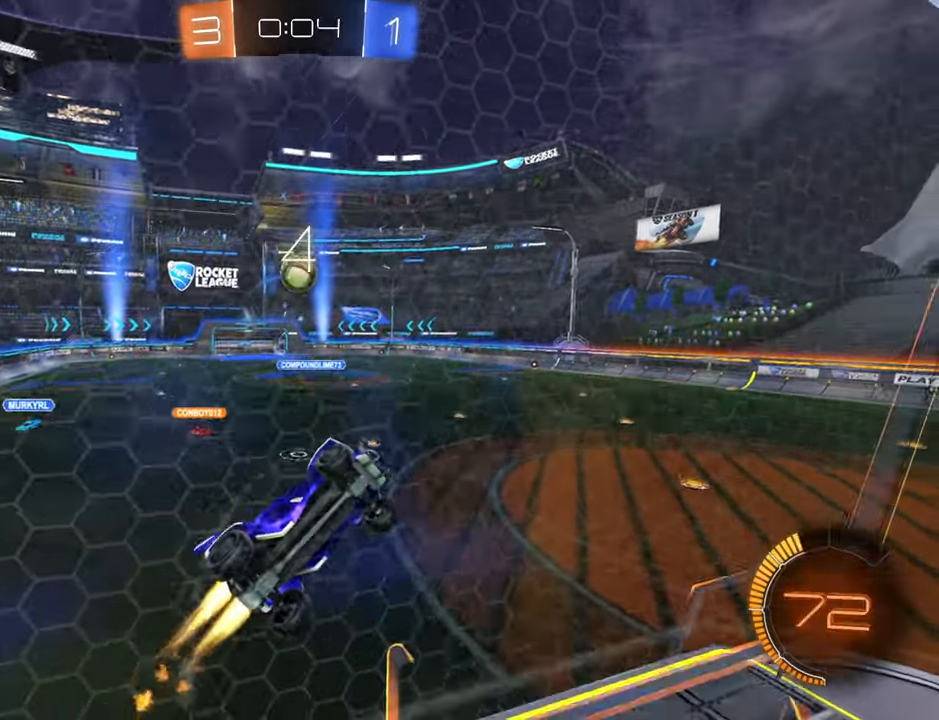
{"buttons": ["R2"], "left_stick": "down-left", "right_stick": "center", "events": [[34, "B", "up"], [250, "A", "down"], [467, "A", "up"]]}
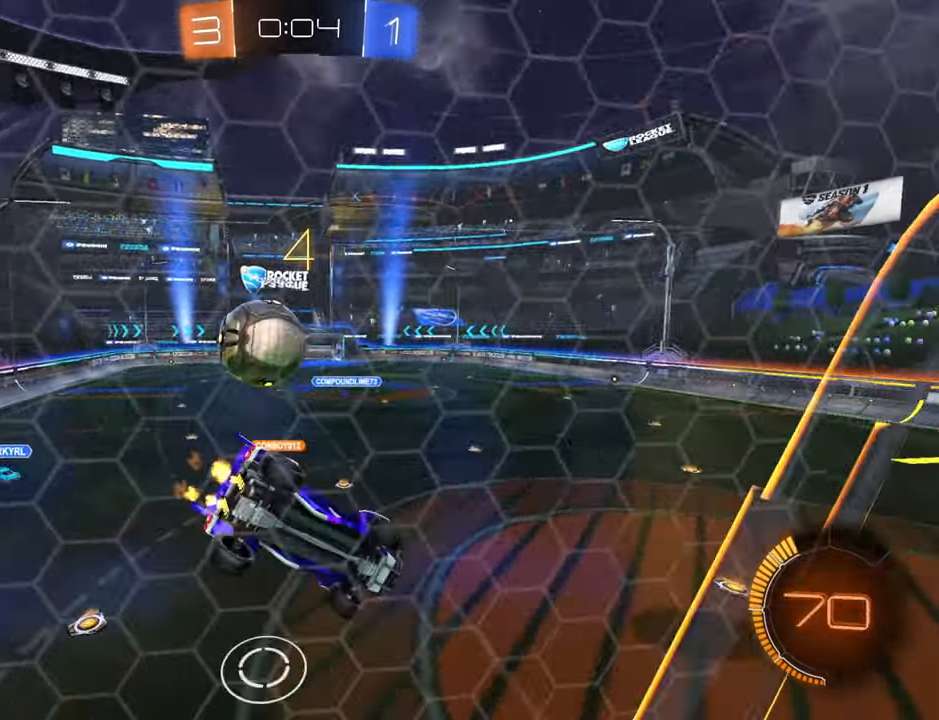
{"buttons": ["R2"], "left_stick": "down-left", "right_stick": "center", "events": [[34, "A", "down"], [117, "A", "up"]]}
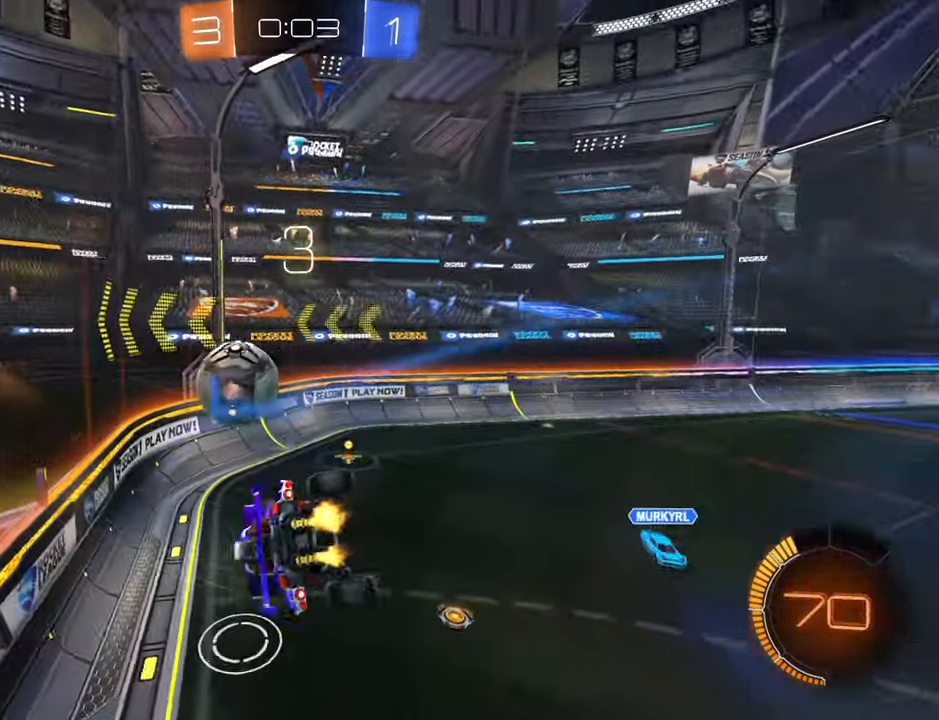
{"buttons": [], "left_stick": "down-left", "right_stick": "center", "events": [[467, "R2", "up"]]}
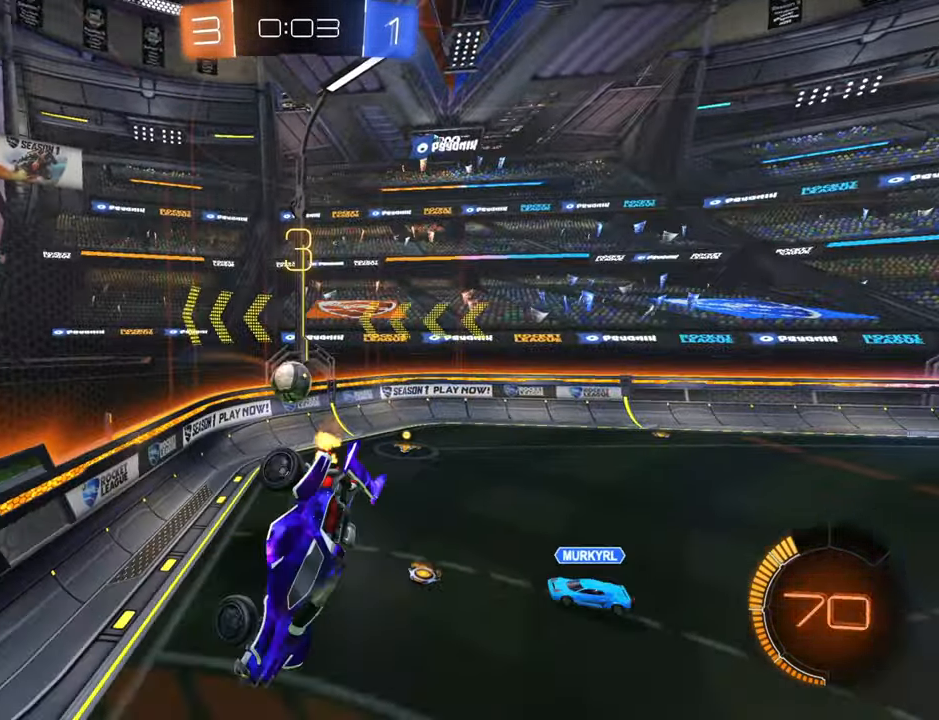
{"buttons": ["R2"], "left_stick": "right", "right_stick": "center", "events": [[184, "left_stick", "down-right"], [250, "R2", "down"], [300, "X", "down"], [300, "left_stick", "right"], [434, "X", "up"]]}
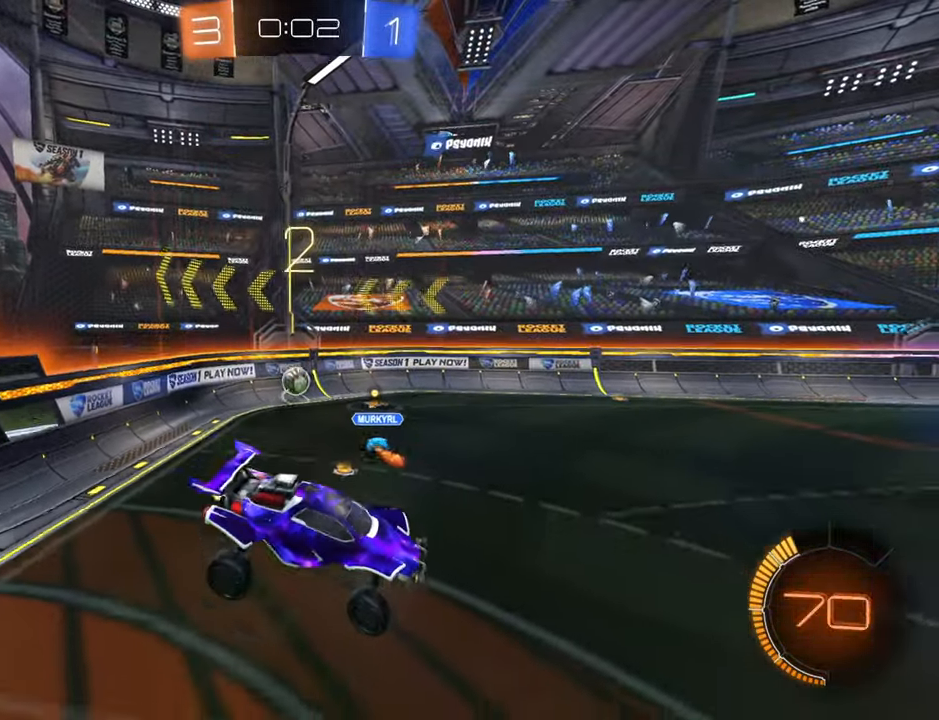
{"buttons": ["R2"], "left_stick": "right", "right_stick": "center", "events": [[134, "left_stick", "up-right"], [334, "left_stick", "center"], [400, "left_stick", "right"]]}
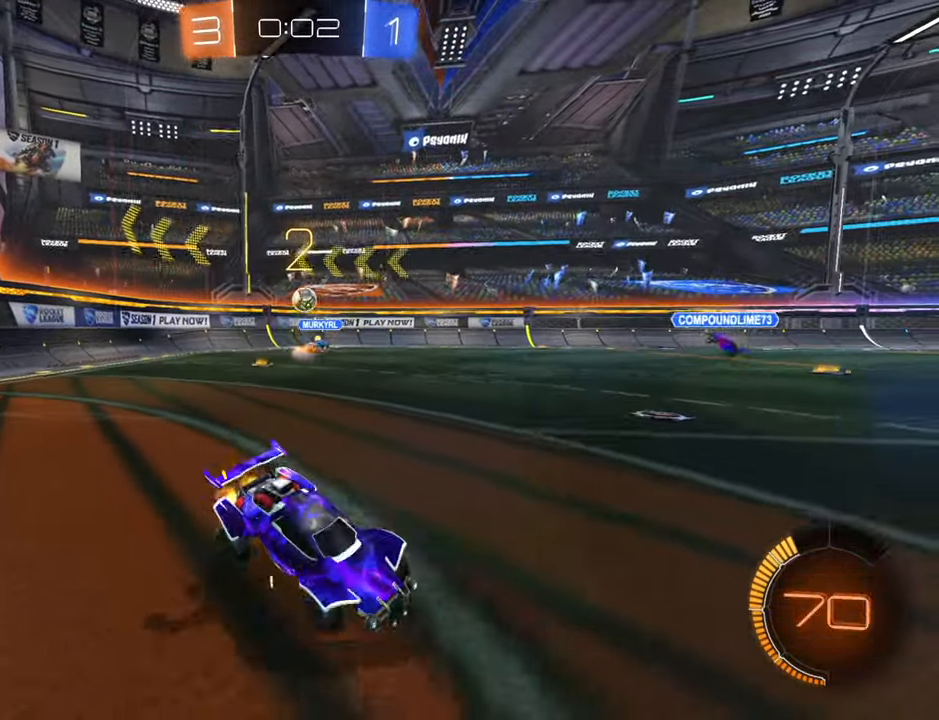
{"buttons": ["R2"], "left_stick": "right", "right_stick": "center", "events": [[300, "X", "down"], [450, "X", "up"]]}
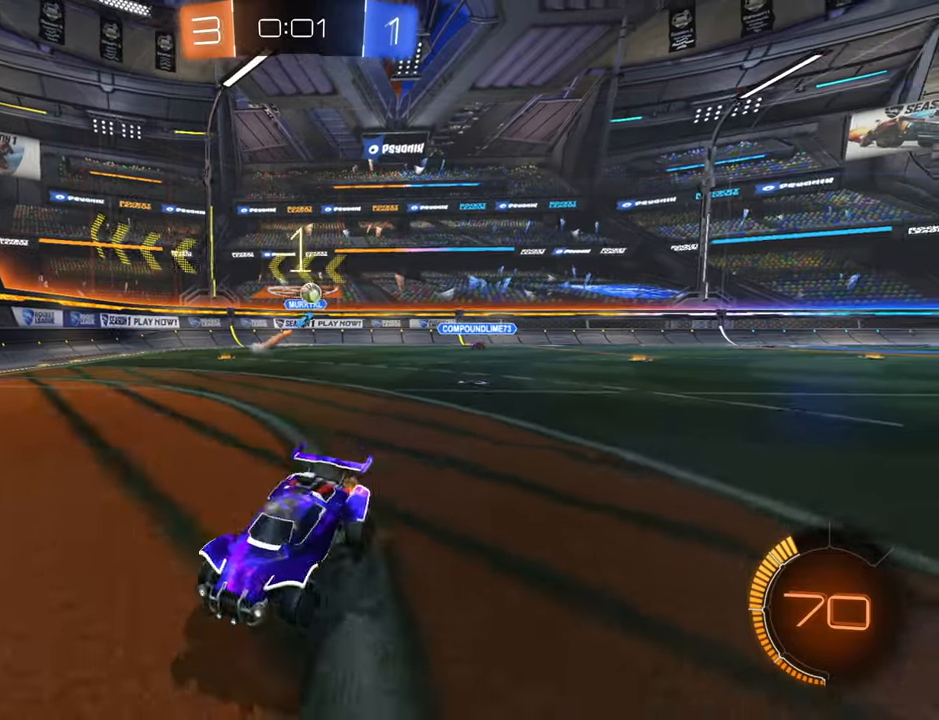
{"buttons": ["R2"], "left_stick": "center", "right_stick": "center", "events": [[66, "left_stick", "up-right"], [466, "left_stick", "center"]]}
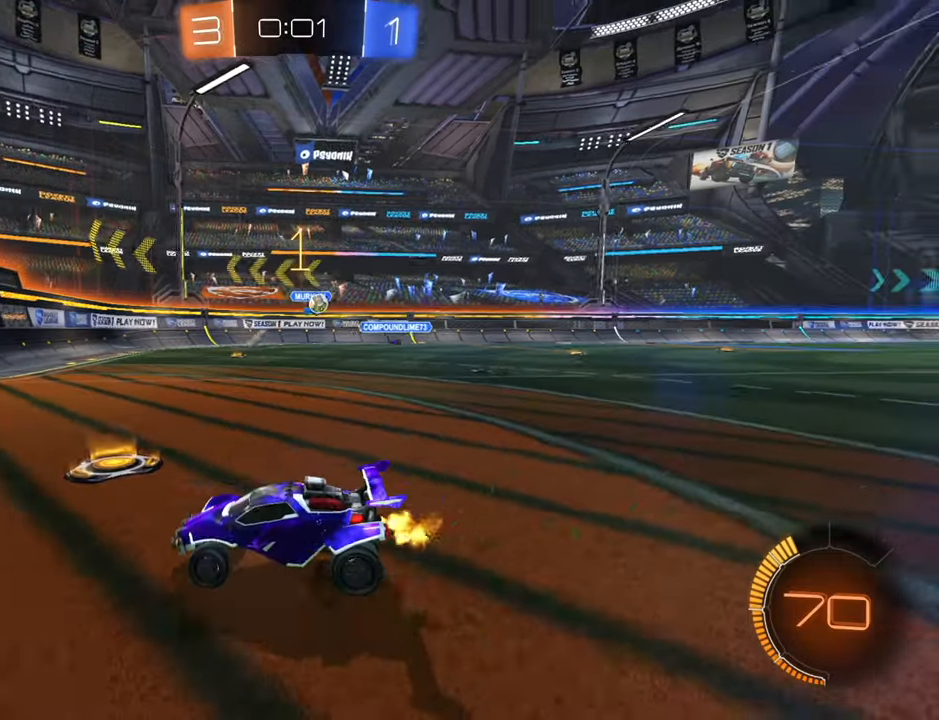
{"buttons": ["X", "R2"], "left_stick": "right", "right_stick": "center", "events": [[66, "left_stick", "down-left"], [133, "left_stick", "center"], [316, "left_stick", "right"], [383, "X", "down"]]}
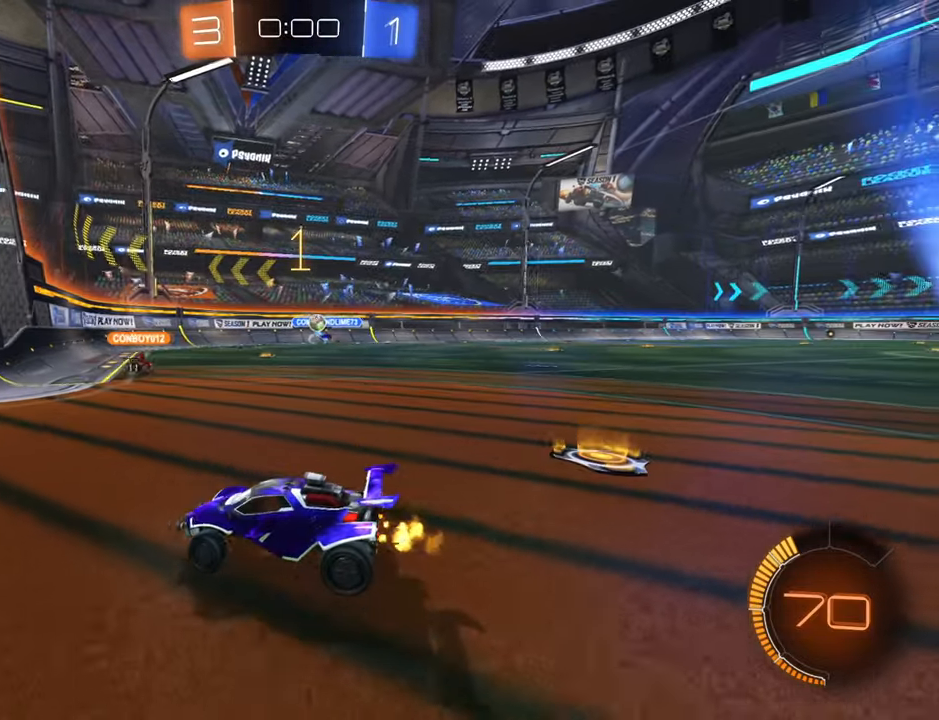
{"buttons": ["R2"], "left_stick": "right", "right_stick": "center", "events": [[166, "X", "up"]]}
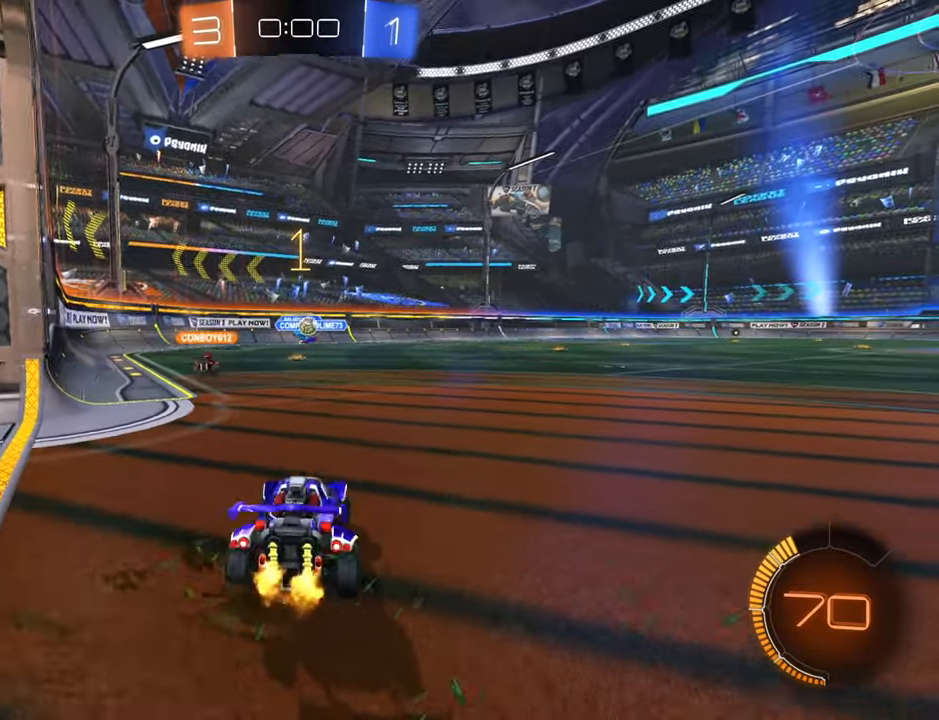
{"buttons": [], "left_stick": "center", "right_stick": "center", "events": [[83, "L2", "down"], [83, "left_stick", "center"], [150, "R2", "up"], [316, "L2", "up"]]}
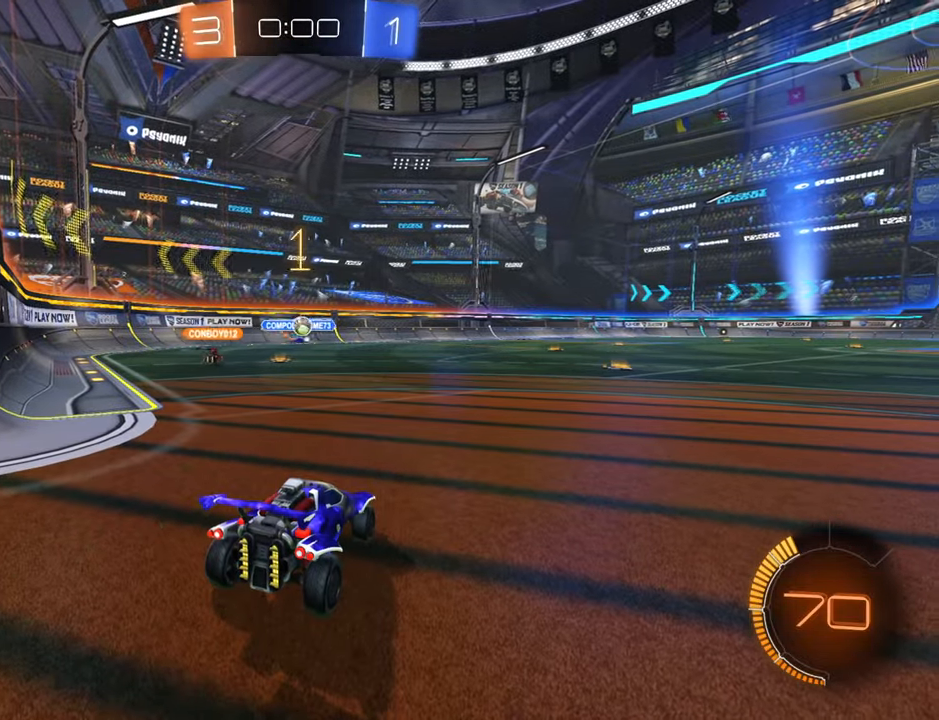
{"buttons": [], "left_stick": "center", "right_stick": "center", "events": []}
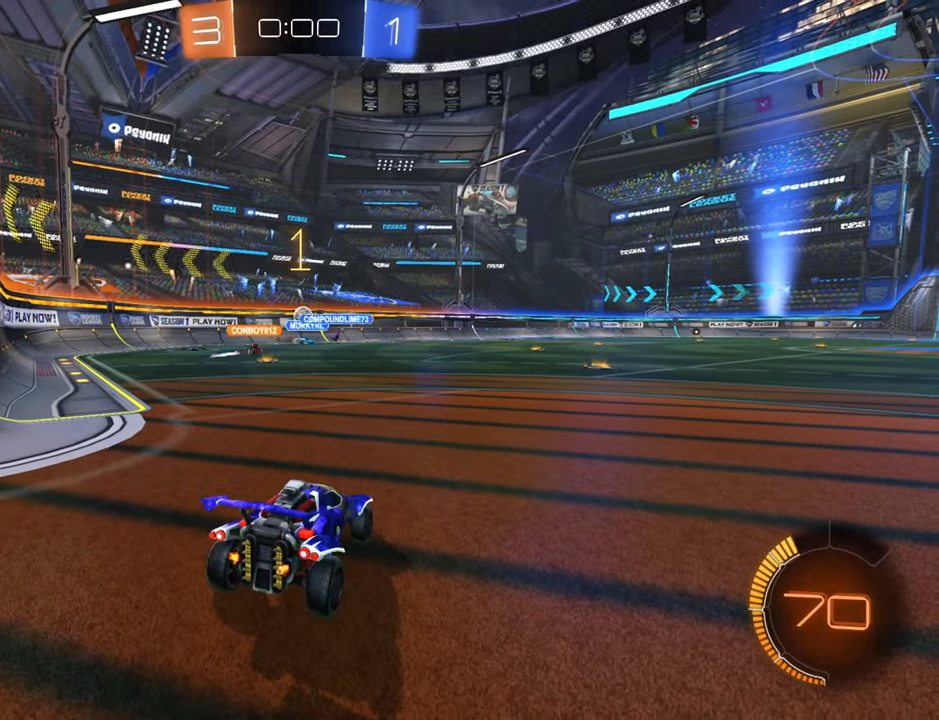
{"buttons": [], "left_stick": "center", "right_stick": "center", "events": []}
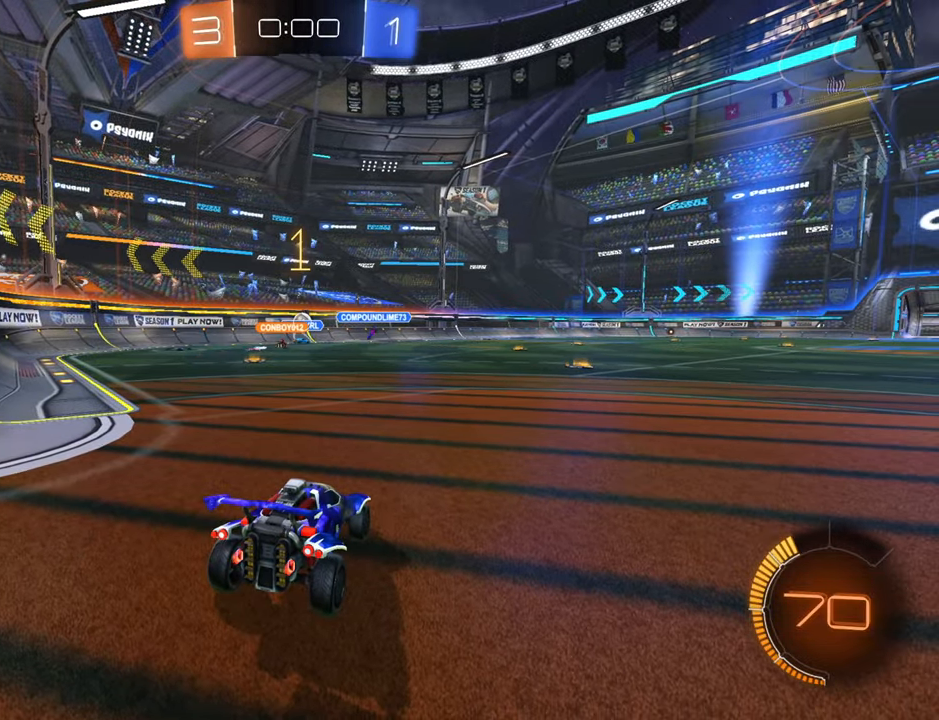
{"buttons": [], "left_stick": "center", "right_stick": "center", "events": []}
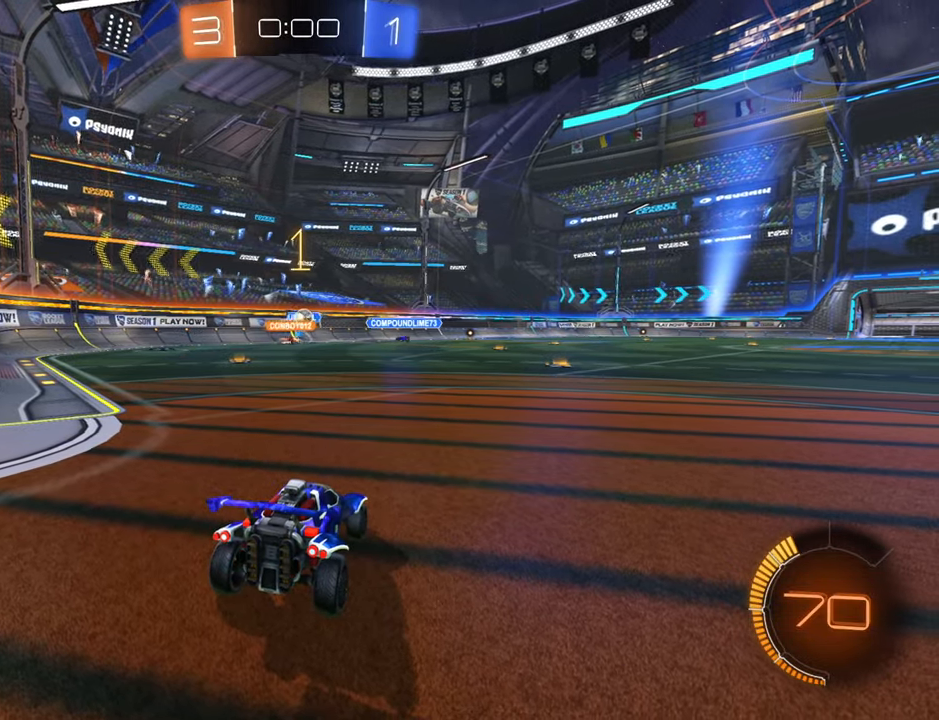
{"buttons": ["R2"], "left_stick": "center", "right_stick": "center", "events": [[216, "R2", "down"], [300, "left_stick", "up-right"], [483, "left_stick", "center"]]}
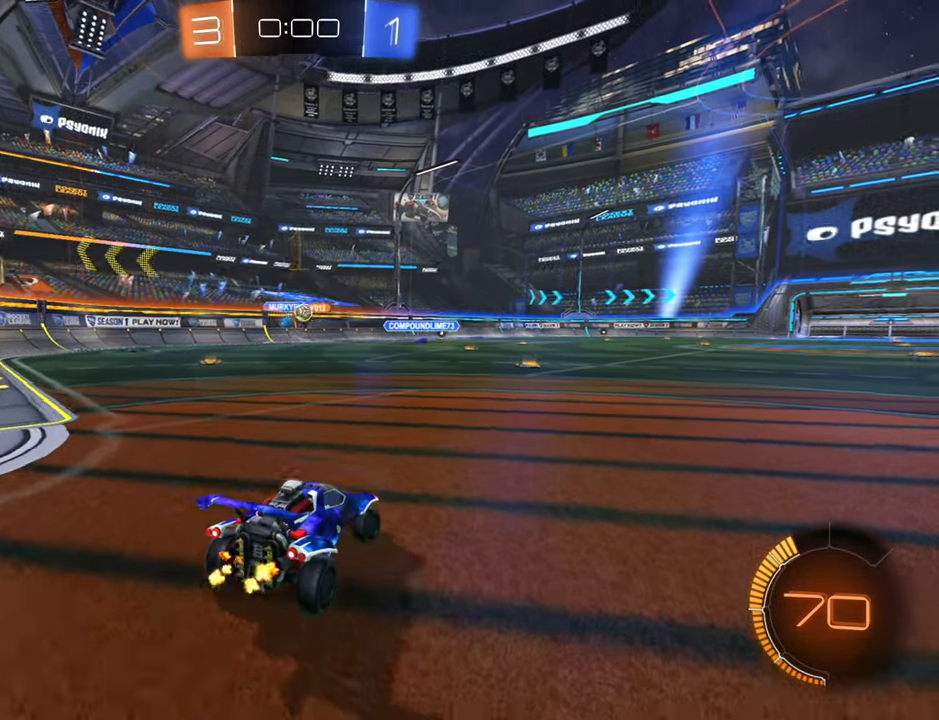
{"buttons": ["R2"], "left_stick": "up-right", "right_stick": "center", "events": [[50, "left_stick", "down-left"], [216, "left_stick", "center"], [366, "left_stick", "up-right"]]}
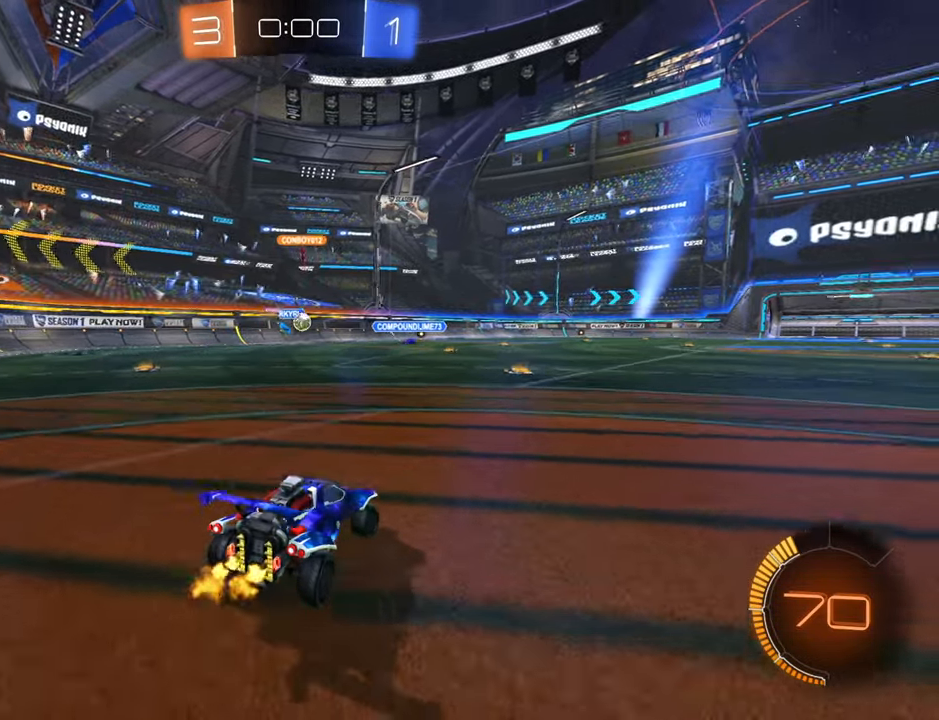
{"buttons": ["R2"], "left_stick": "right", "right_stick": "center", "events": [[50, "left_stick", "center"], [233, "left_stick", "left"], [400, "left_stick", "center"], [500, "left_stick", "right"]]}
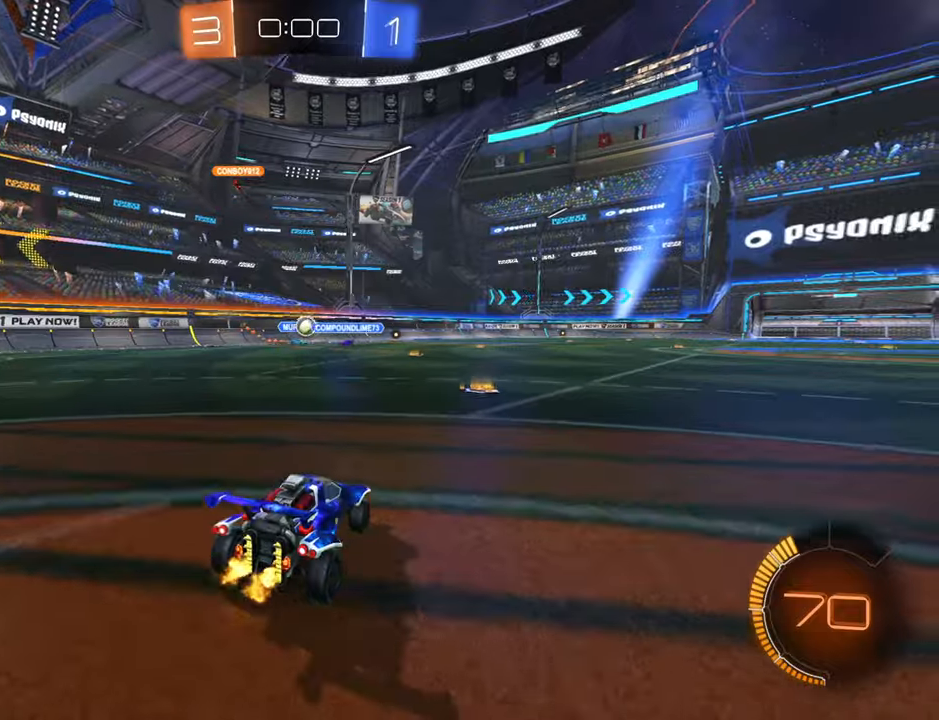
{"buttons": ["B", "R2"], "left_stick": "up-right", "right_stick": "center", "events": [[117, "B", "down"], [117, "left_stick", "center"], [167, "left_stick", "left"], [250, "left_stick", "center"], [417, "left_stick", "up-right"]]}
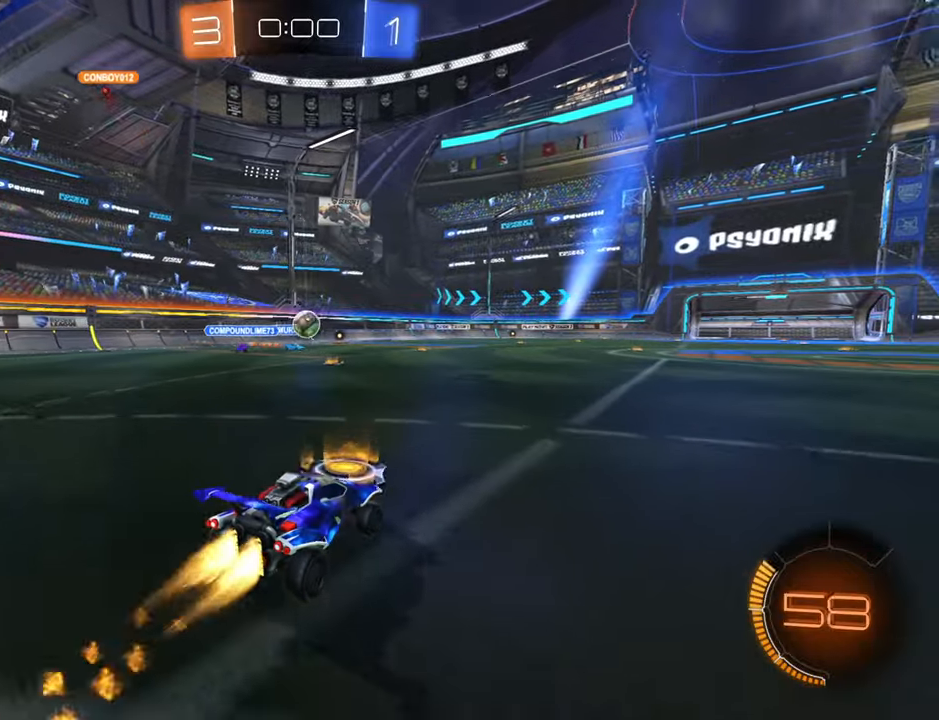
{"buttons": ["R2"], "left_stick": "left", "right_stick": "center", "events": [[167, "B", "up"], [400, "left_stick", "center"], [450, "left_stick", "left"]]}
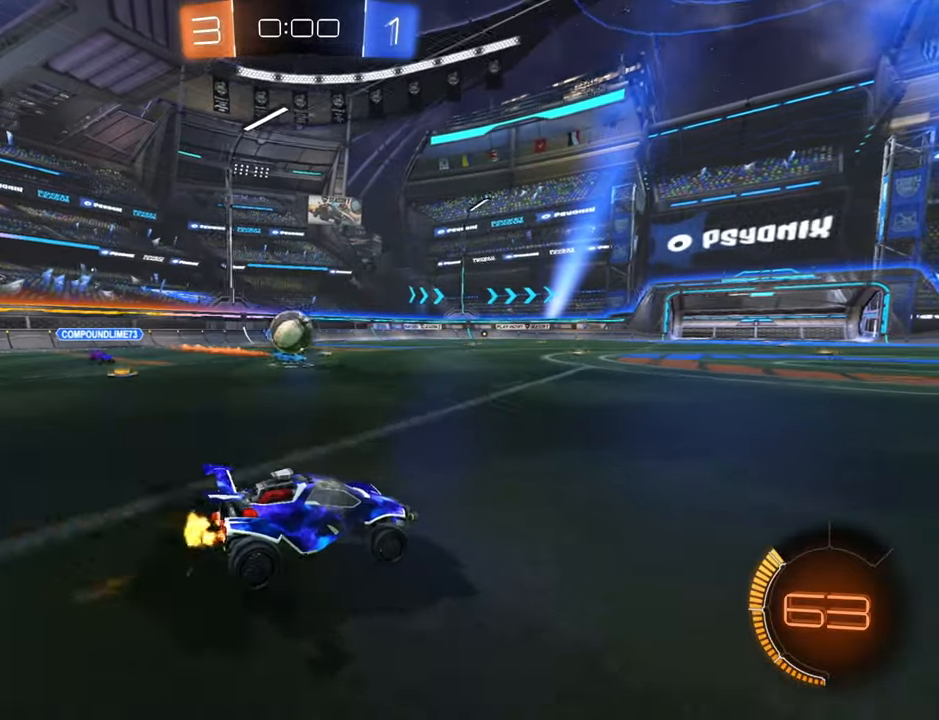
{"buttons": ["L2"], "left_stick": "left", "right_stick": "center", "events": [[67, "L2", "down"], [83, "R2", "up"], [100, "left_stick", "center"], [150, "left_stick", "right"], [300, "left_stick", "center"], [317, "R2", "down"], [333, "L2", "up"], [350, "left_stick", "left"], [483, "L2", "down"], [500, "R2", "up"]]}
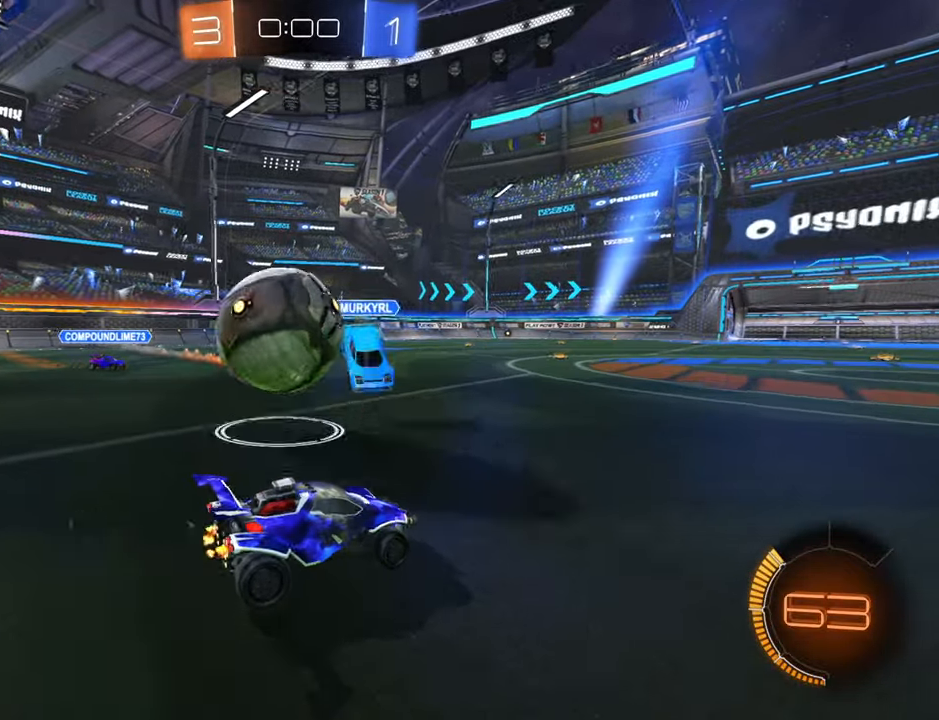
{"buttons": ["R2"], "left_stick": "up-right", "right_stick": "center", "events": [[67, "left_stick", "down-left"], [283, "L2", "up"], [283, "R2", "down"], [283, "left_stick", "up-right"]]}
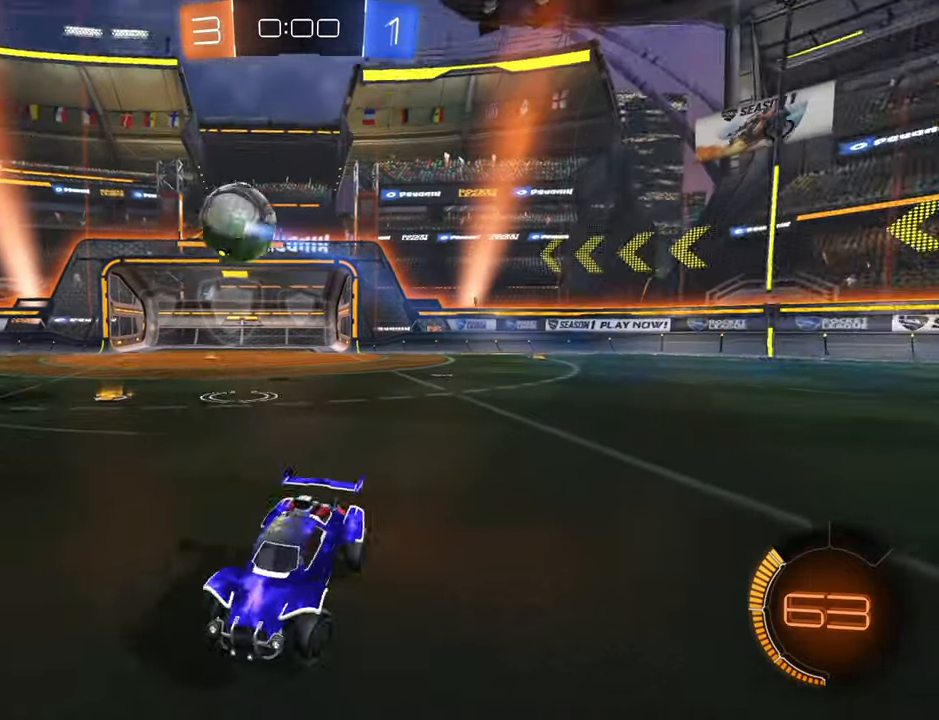
{"buttons": ["L2"], "left_stick": "up-right", "right_stick": "center", "events": [[183, "X", "down"], [283, "X", "up"], [350, "L2", "down"], [417, "R2", "up"]]}
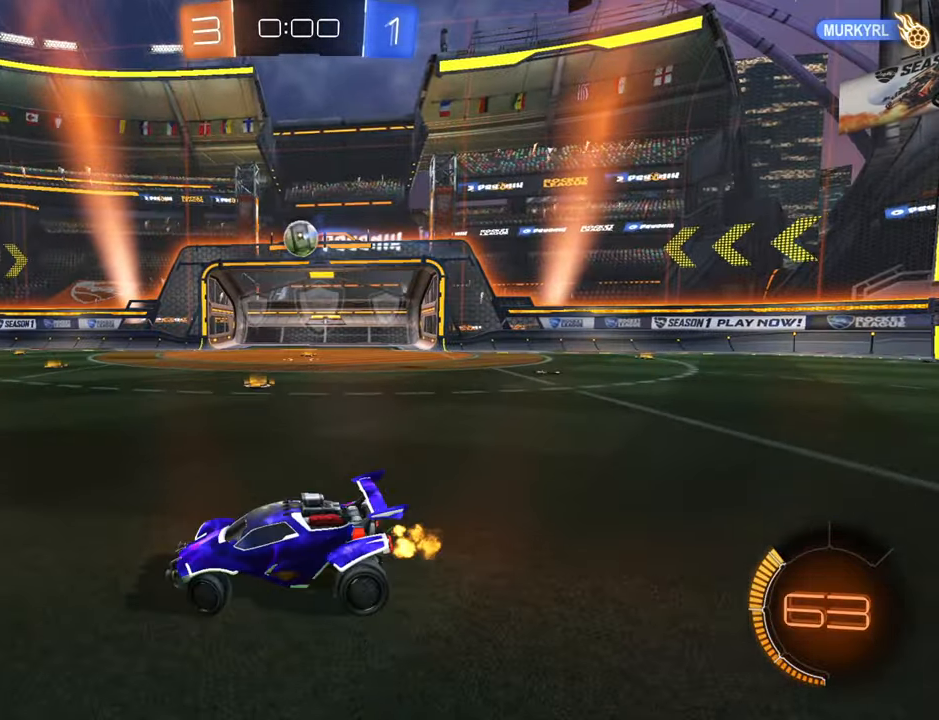
{"buttons": [], "left_stick": "center", "right_stick": "center", "events": [[83, "L2", "up"], [83, "left_stick", "center"]]}
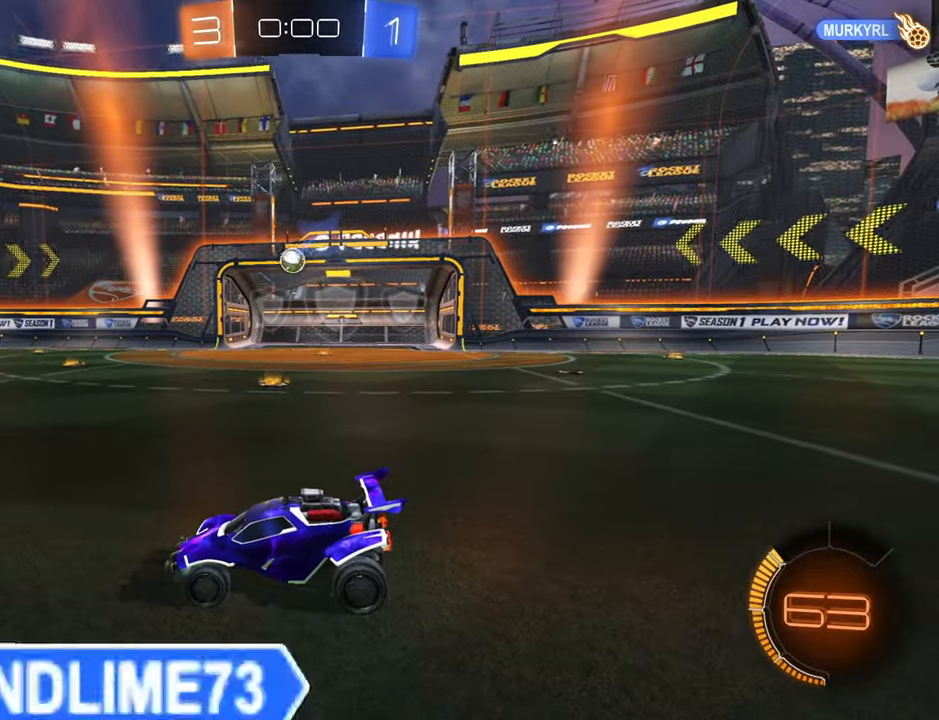
{"buttons": [], "left_stick": "center", "right_stick": "center", "events": []}
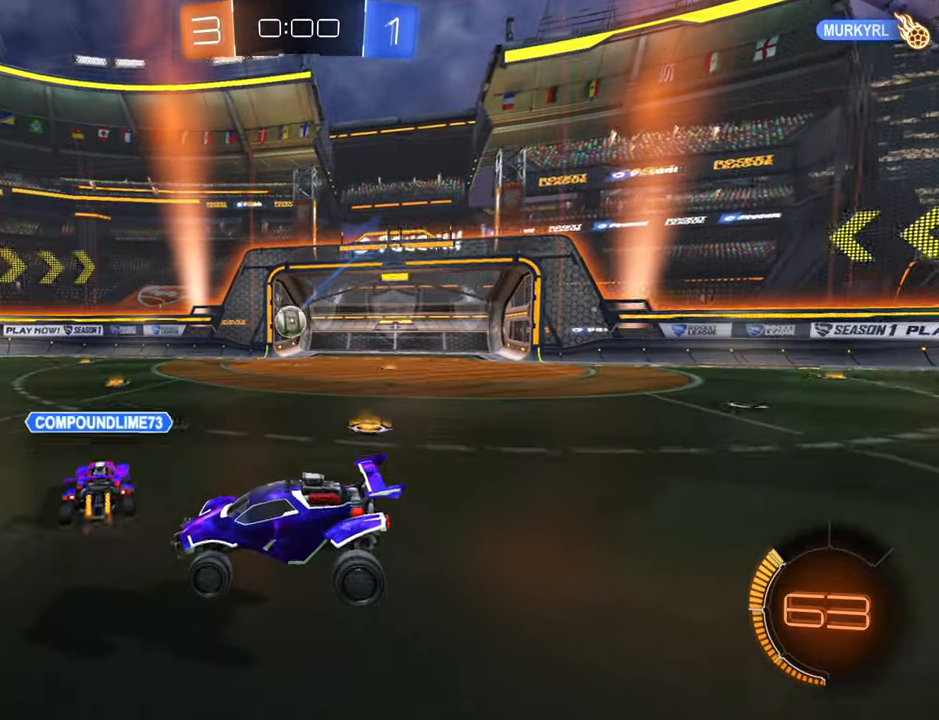
{"buttons": [], "left_stick": "right", "right_stick": "center", "events": [[117, "left_stick", "right"]]}